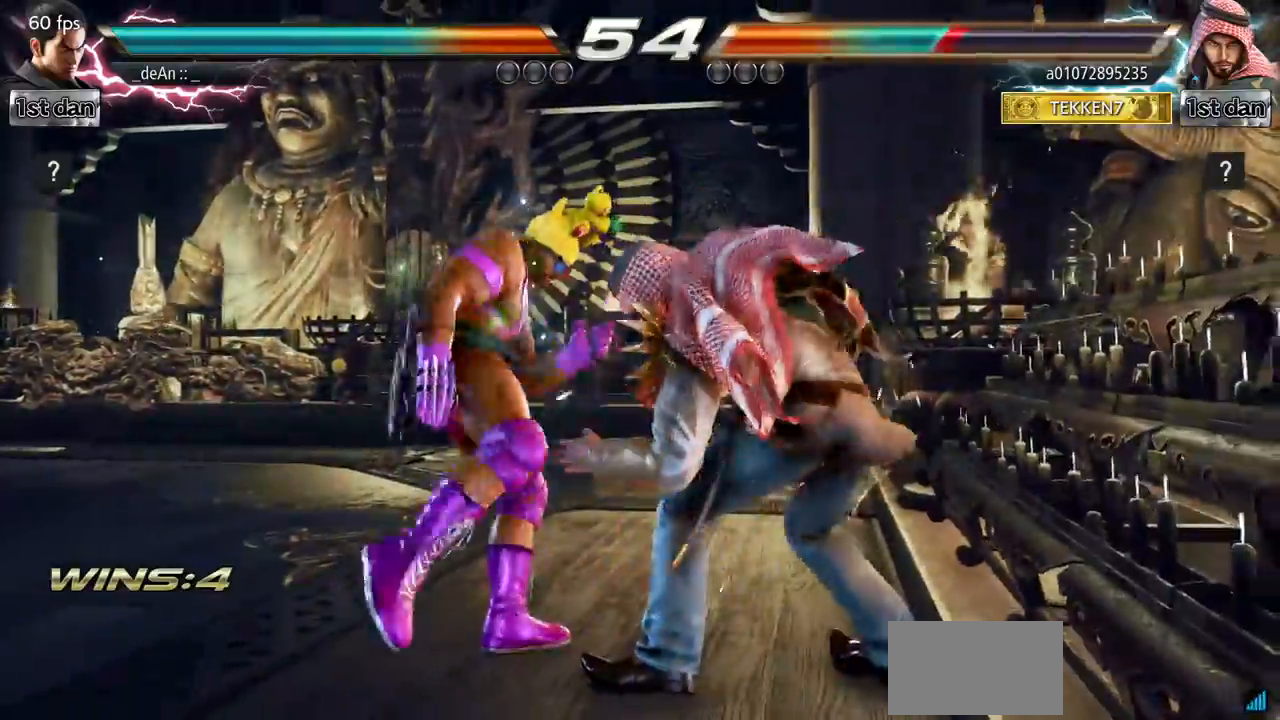
Gameplay with a controller (arcade stick); each line is a JSON object with the inputs held at the frame after it. "events" lists button and stick changes between this image and that frame as [ms after this image, input, new state], when the widget could be followed in between. Not read: L3 R3.
{"buttons": [], "left_stick": "center", "events": [[117, "CIRCLE", "down"], [317, "CIRCLE", "up"]]}
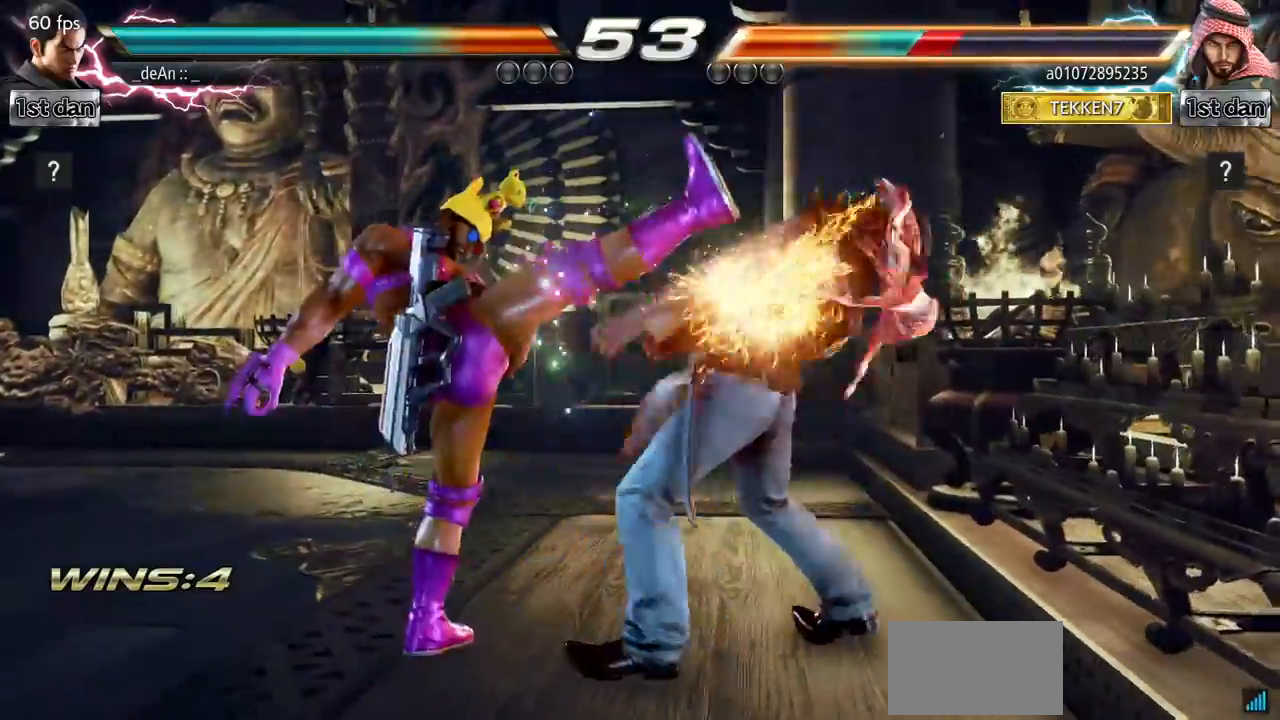
{"buttons": [], "left_stick": "center", "events": [[183, "left_stick", "down-right"], [217, "TRIANGLE", "down"], [367, "TRIANGLE", "up"], [450, "left_stick", "center"]]}
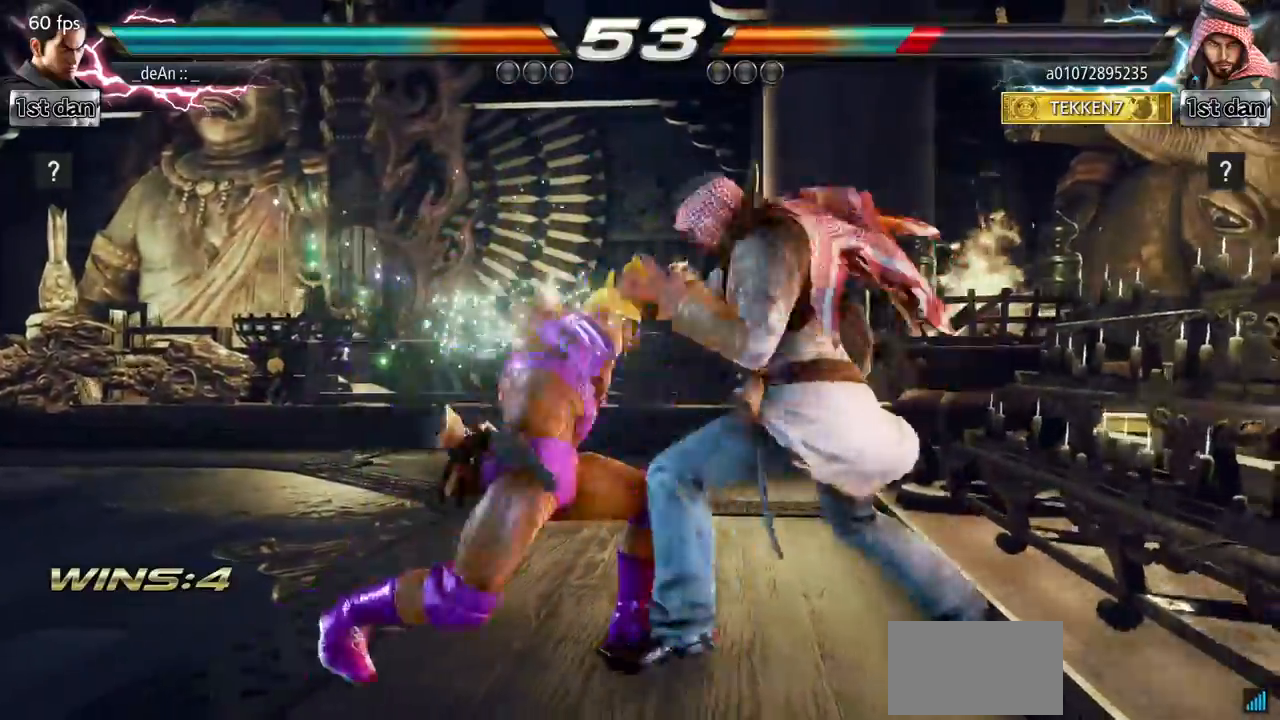
{"buttons": [], "left_stick": "down-right", "events": [[467, "left_stick", "down-right"]]}
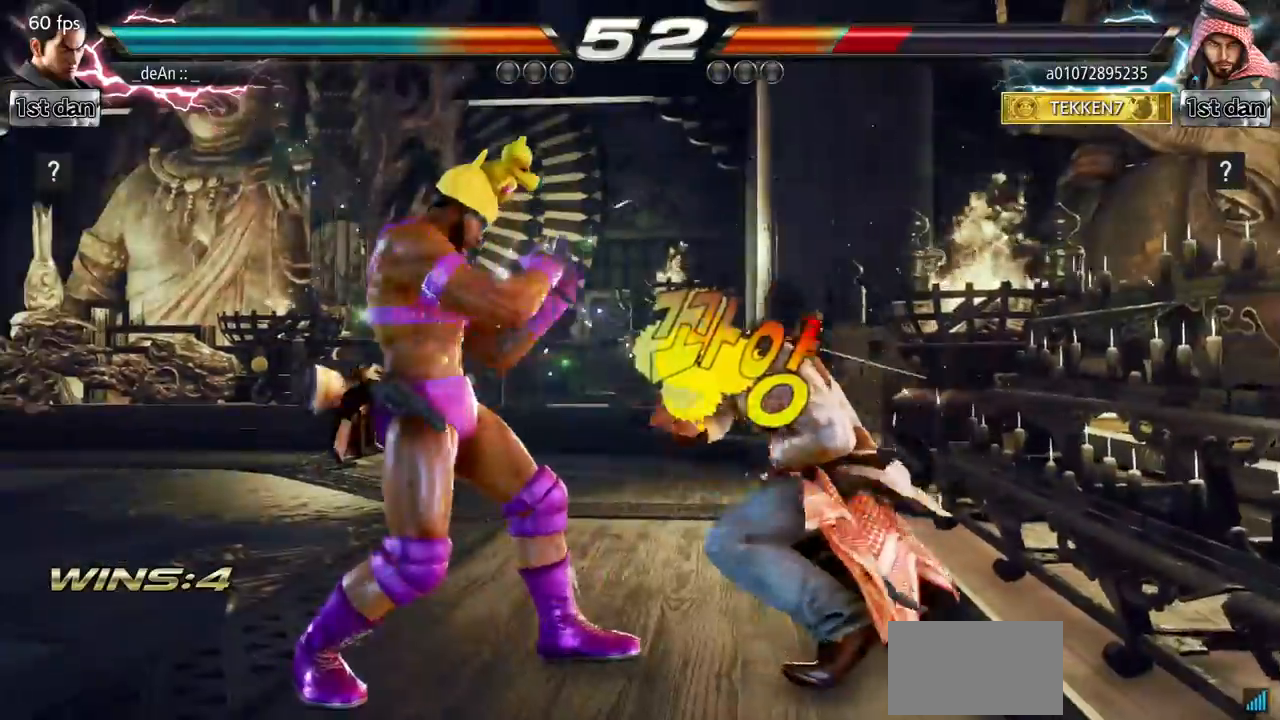
{"buttons": [], "left_stick": "center", "events": [[33, "TRIANGLE", "down"], [183, "TRIANGLE", "up"], [233, "left_stick", "center"]]}
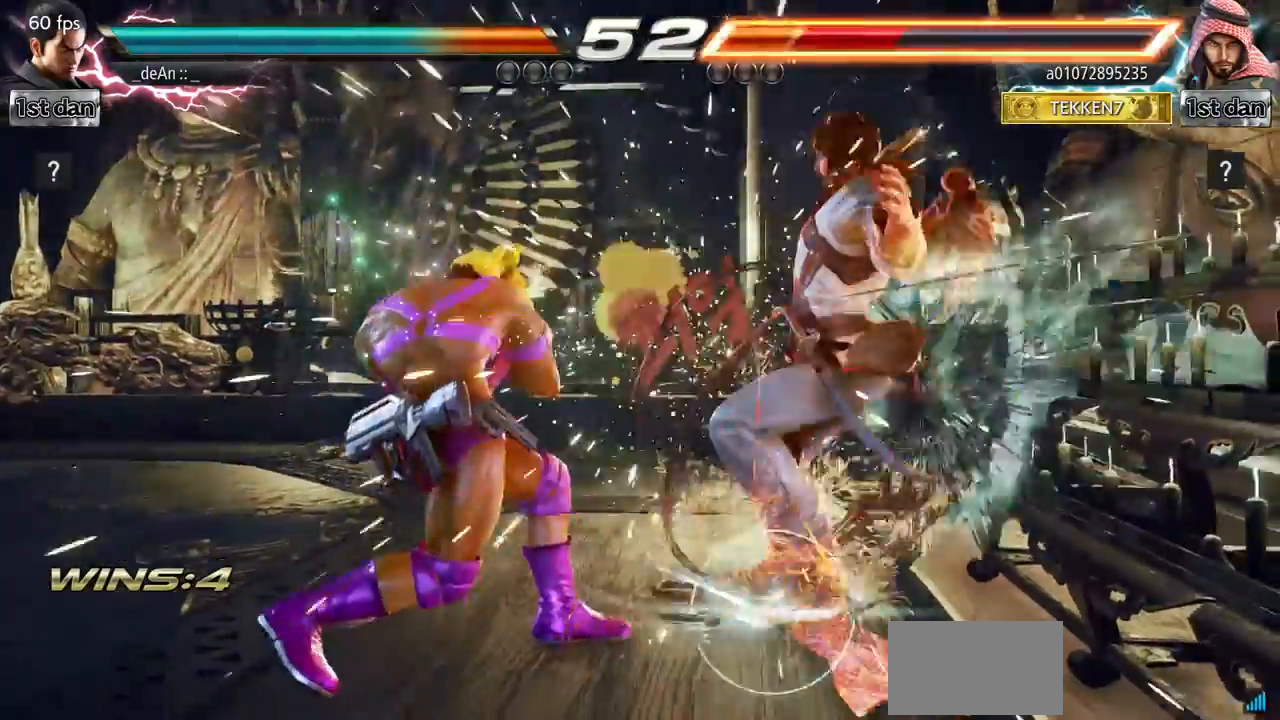
{"buttons": [], "left_stick": "center"}
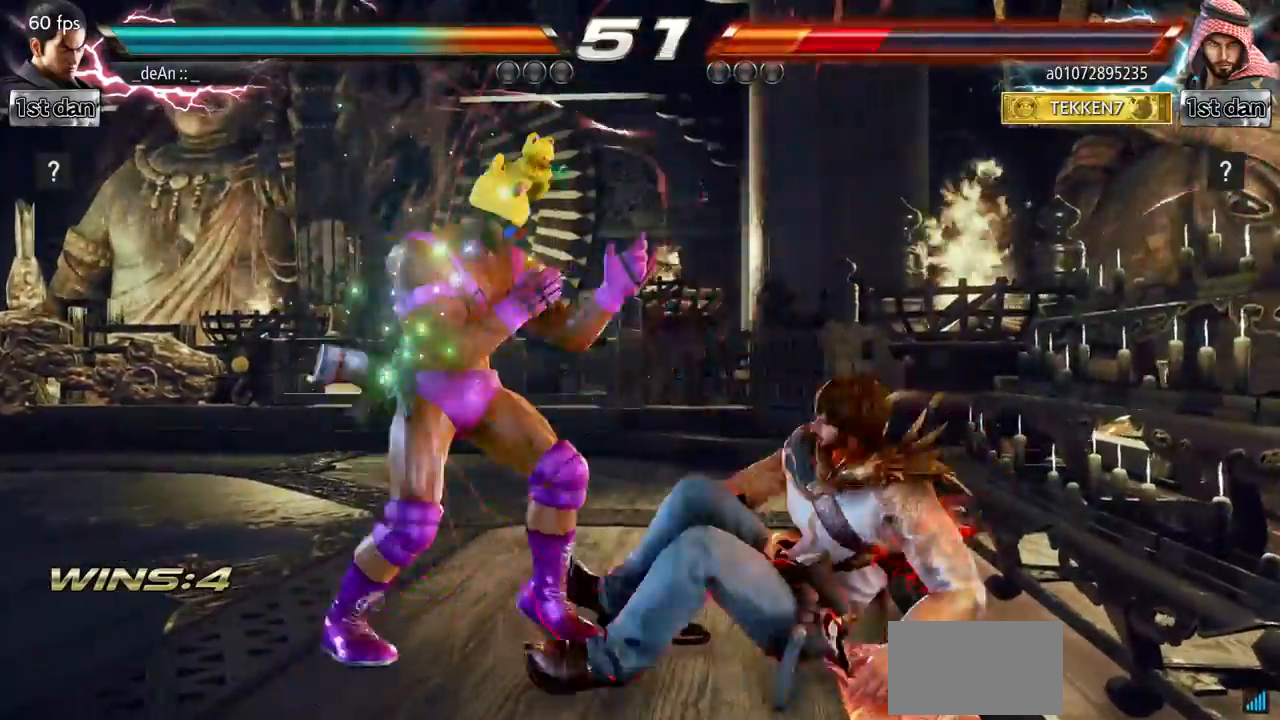
{"buttons": ["SQUARE"], "left_stick": "center", "events": [[50, "left_stick", "down-right"], [116, "CIRCLE", "down"], [183, "CIRCLE", "up"], [217, "left_stick", "right"], [283, "SQUARE", "down"], [317, "left_stick", "center"], [367, "SQUARE", "up"], [450, "SQUARE", "down"]]}
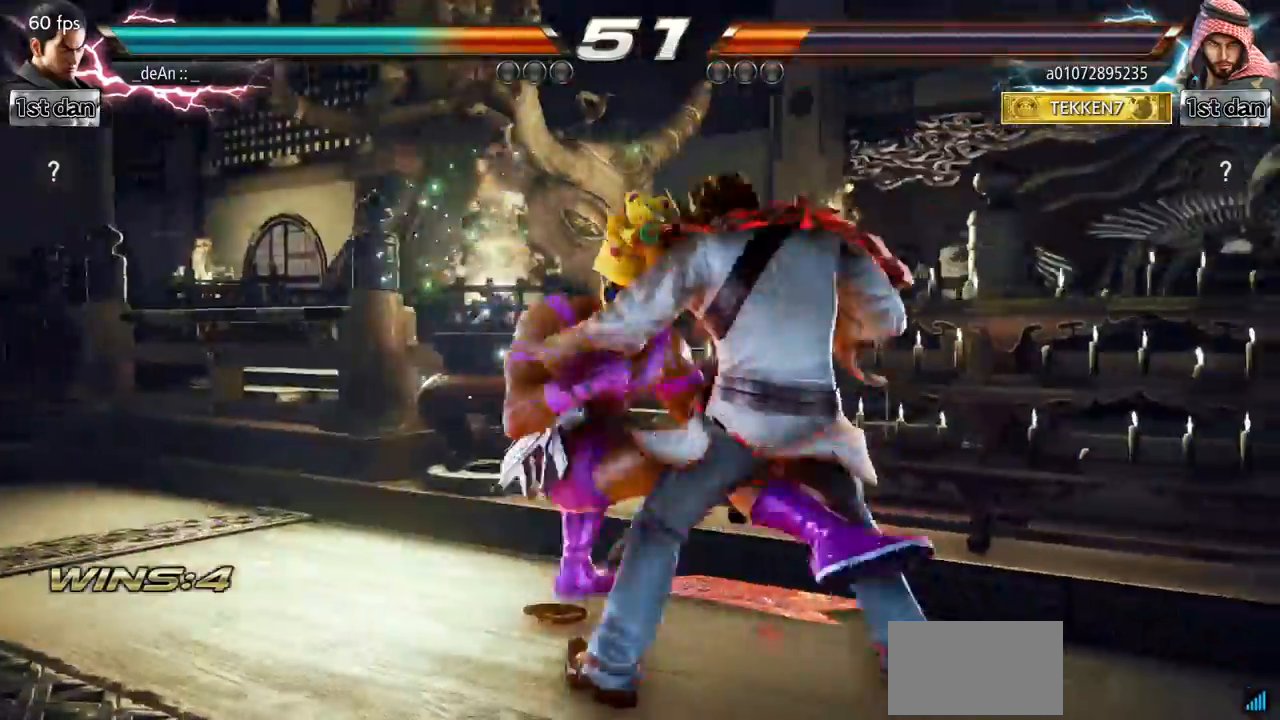
{"buttons": ["SQUARE"], "left_stick": "left", "events": [[50, "SQUARE", "up"], [117, "SQUARE", "down"], [184, "SQUARE", "up"], [250, "SQUARE", "down"], [351, "SQUARE", "up"], [367, "left_stick", "left"], [401, "SQUARE", "down"]]}
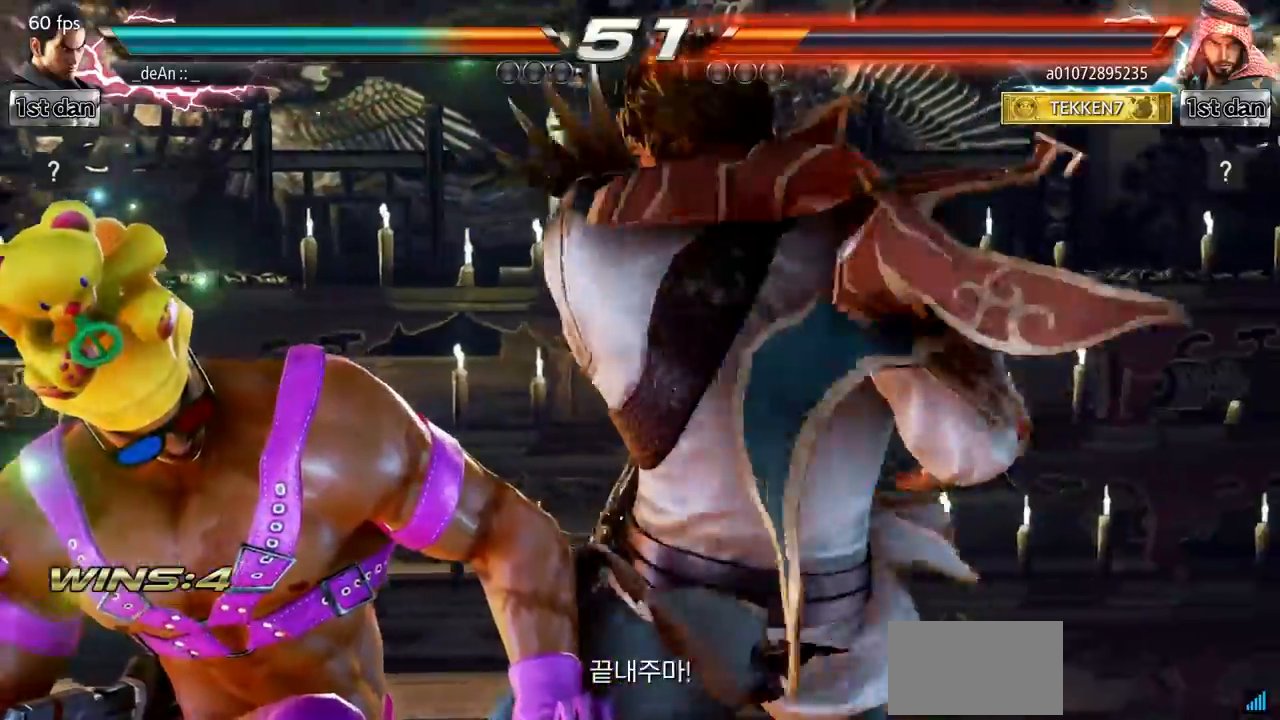
{"buttons": ["SQUARE"], "left_stick": "left", "events": [[33, "SQUARE", "up"], [200, "SQUARE", "down"], [300, "SQUARE", "up"], [417, "SQUARE", "down"]]}
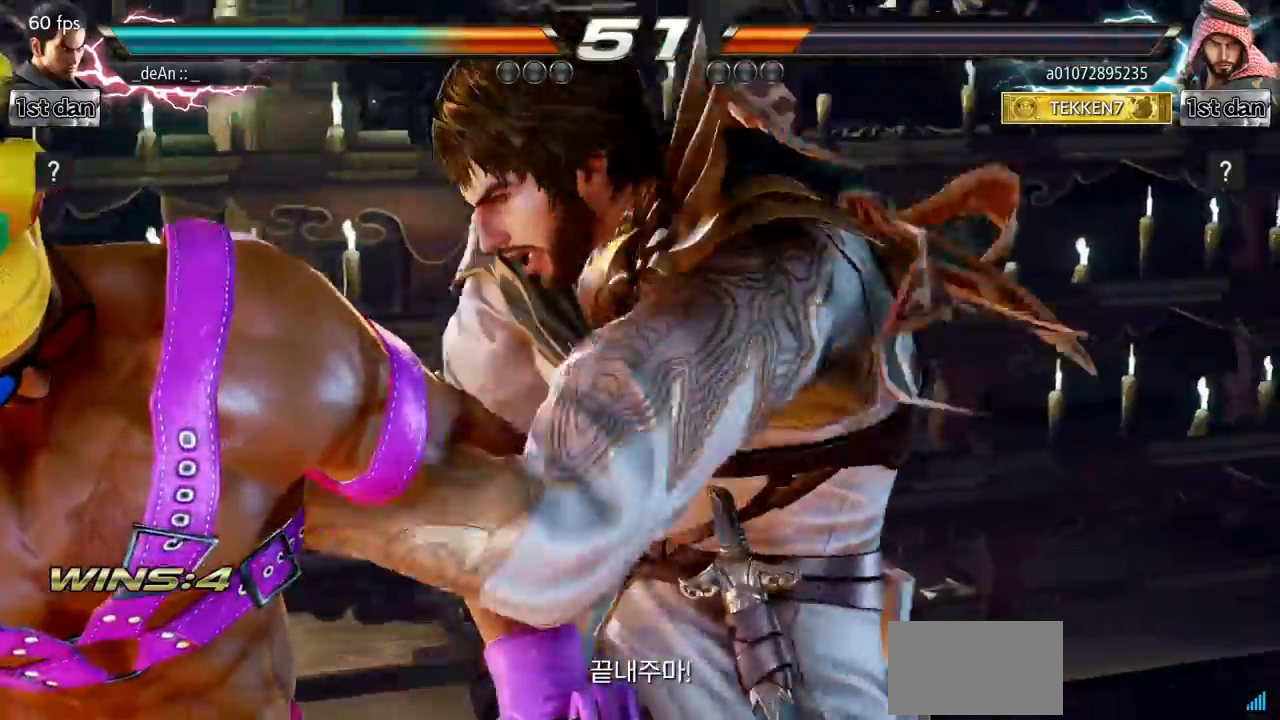
{"buttons": [], "left_stick": "left", "events": [[34, "TRIANGLE", "down"], [84, "SQUARE", "up"], [150, "TRIANGLE", "up"]]}
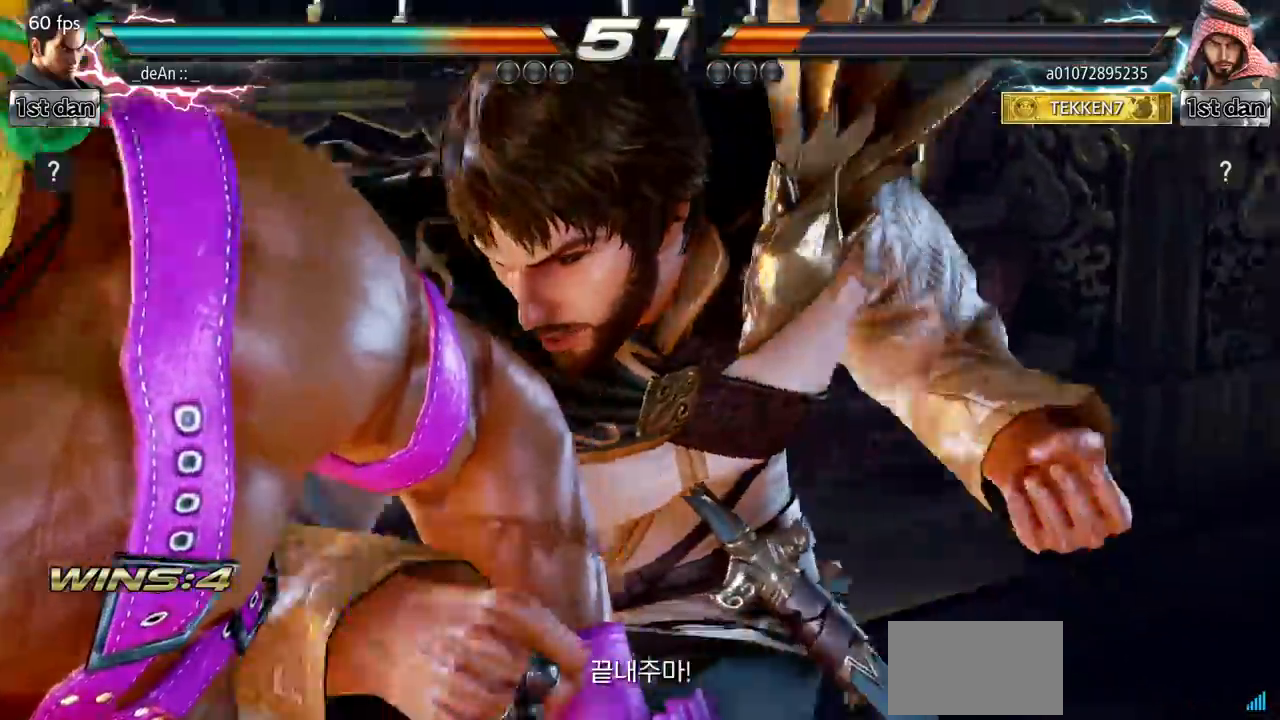
{"buttons": [], "left_stick": "left", "events": []}
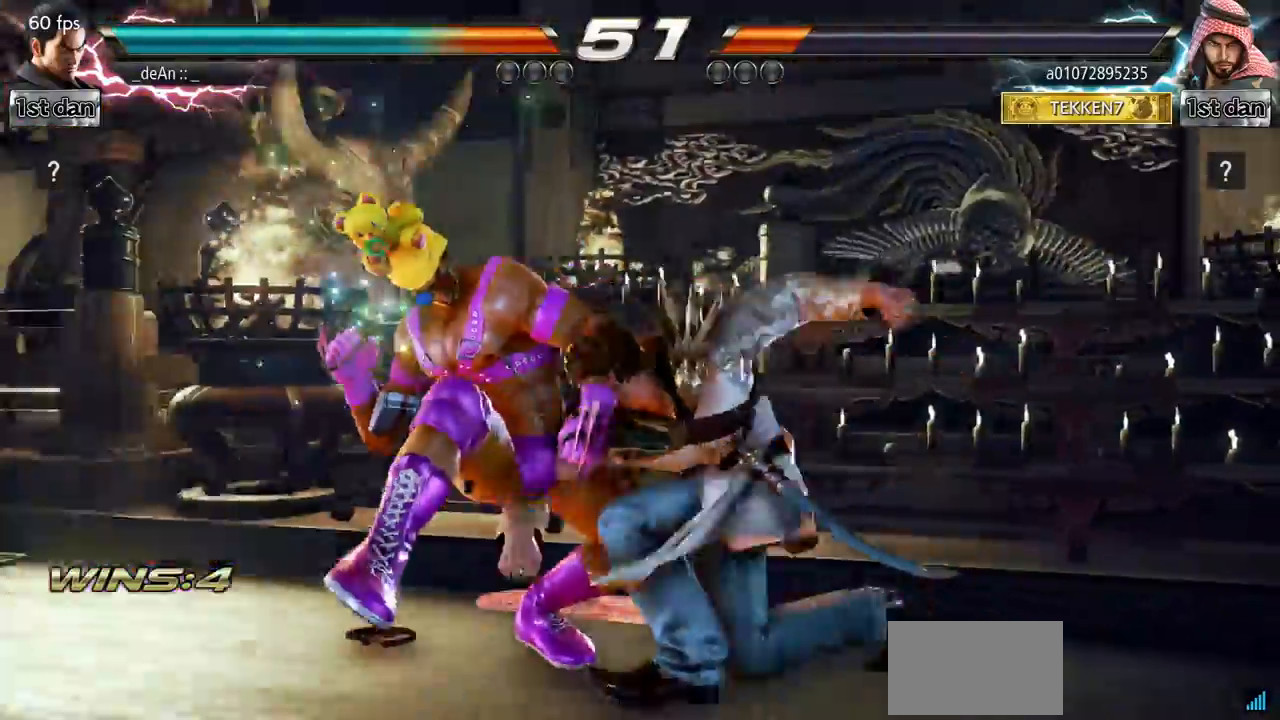
{"buttons": [], "left_stick": "left", "events": []}
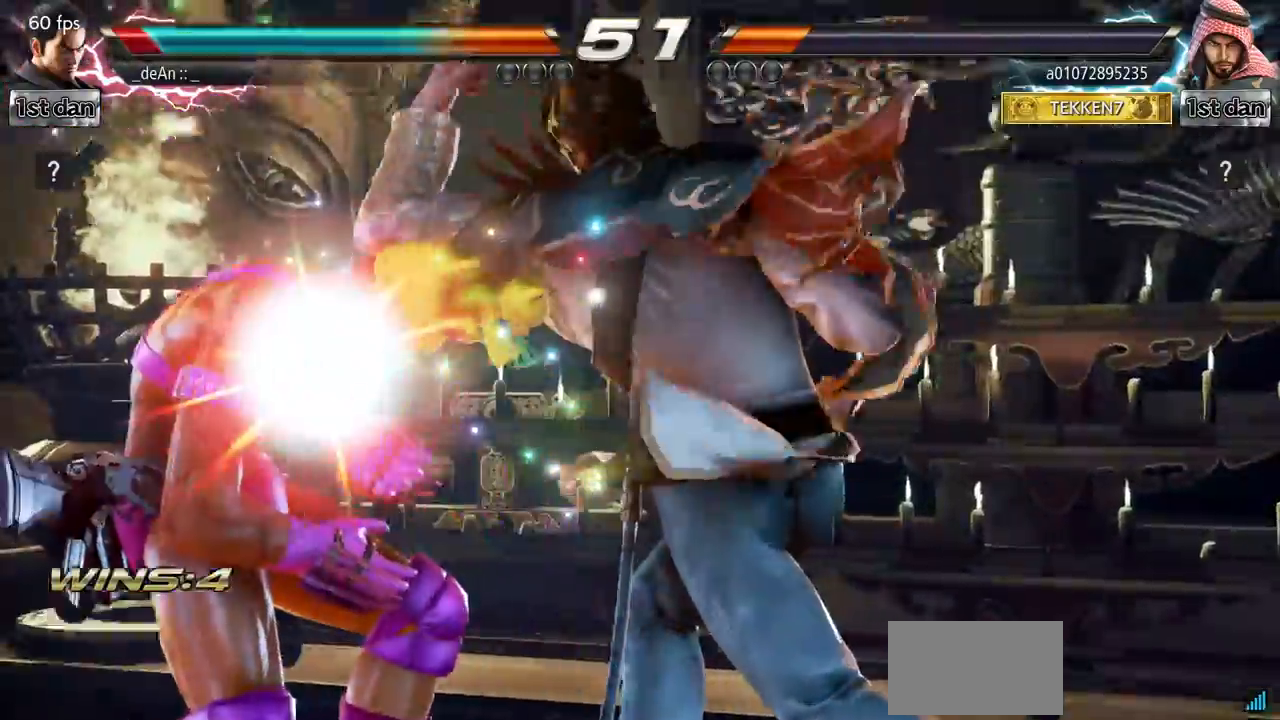
{"buttons": [], "left_stick": "center", "events": [[350, "left_stick", "center"]]}
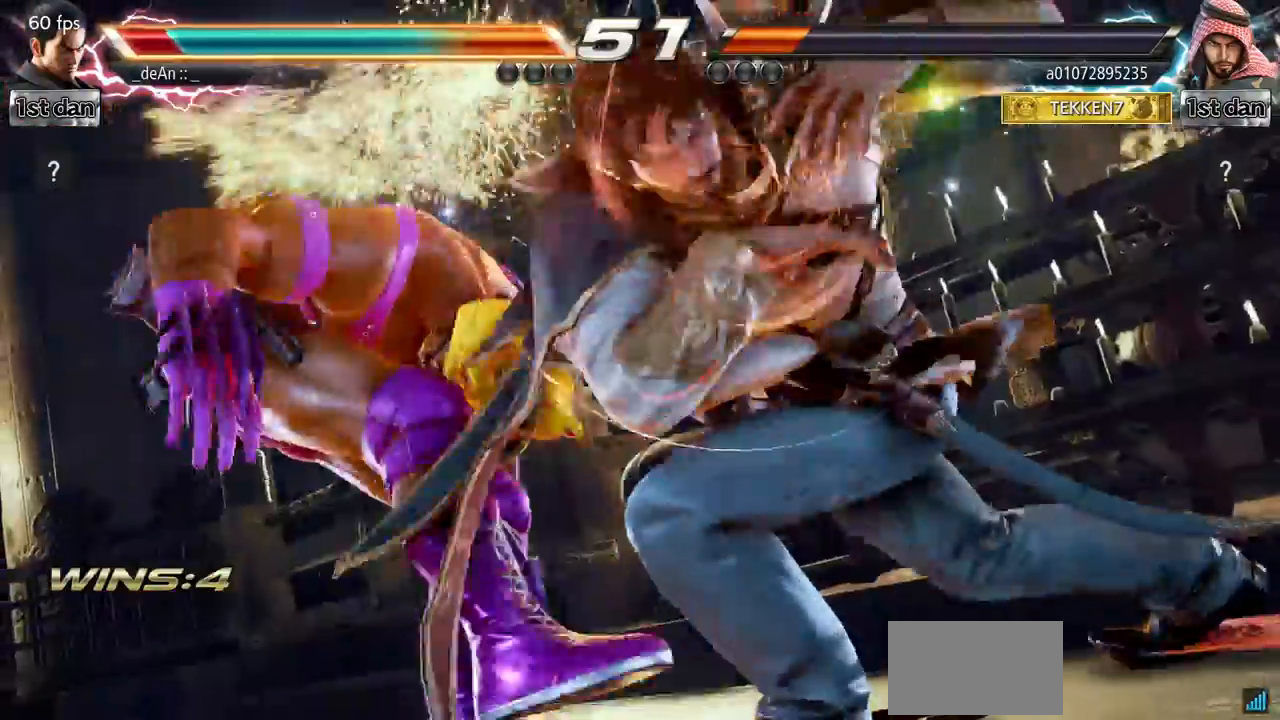
{"buttons": [], "left_stick": "center", "events": []}
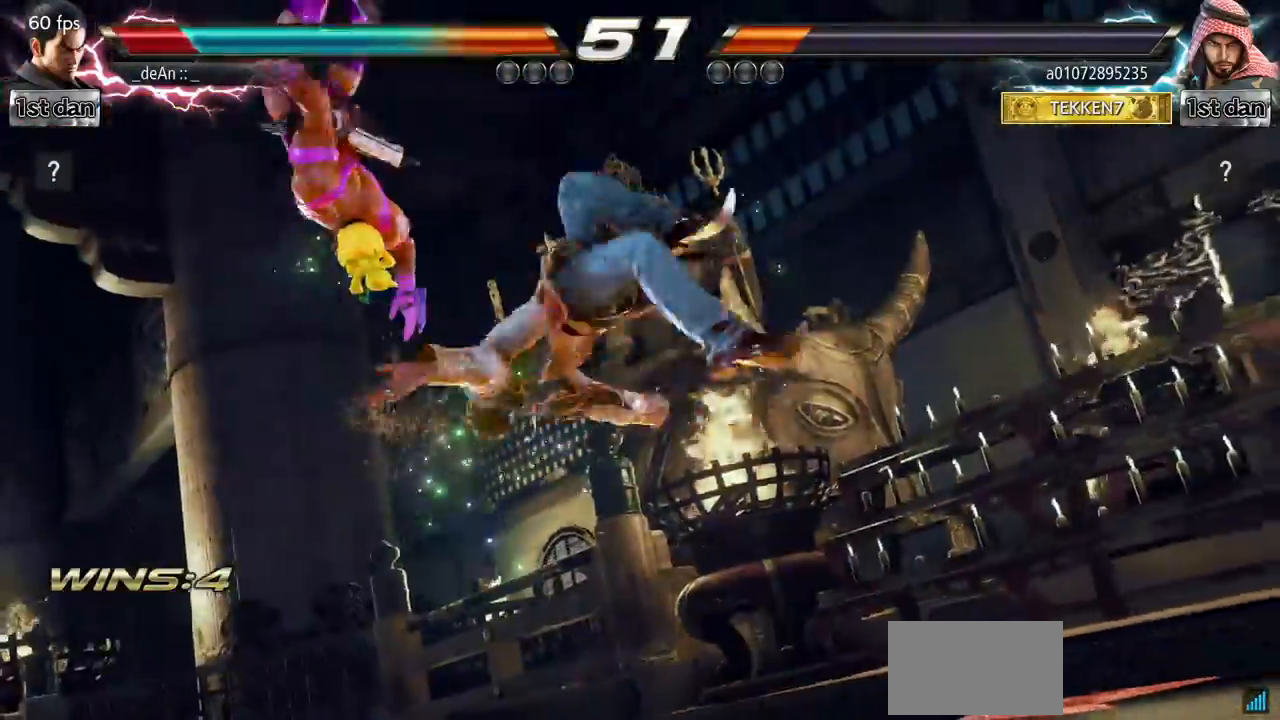
{"buttons": [], "left_stick": "center", "events": []}
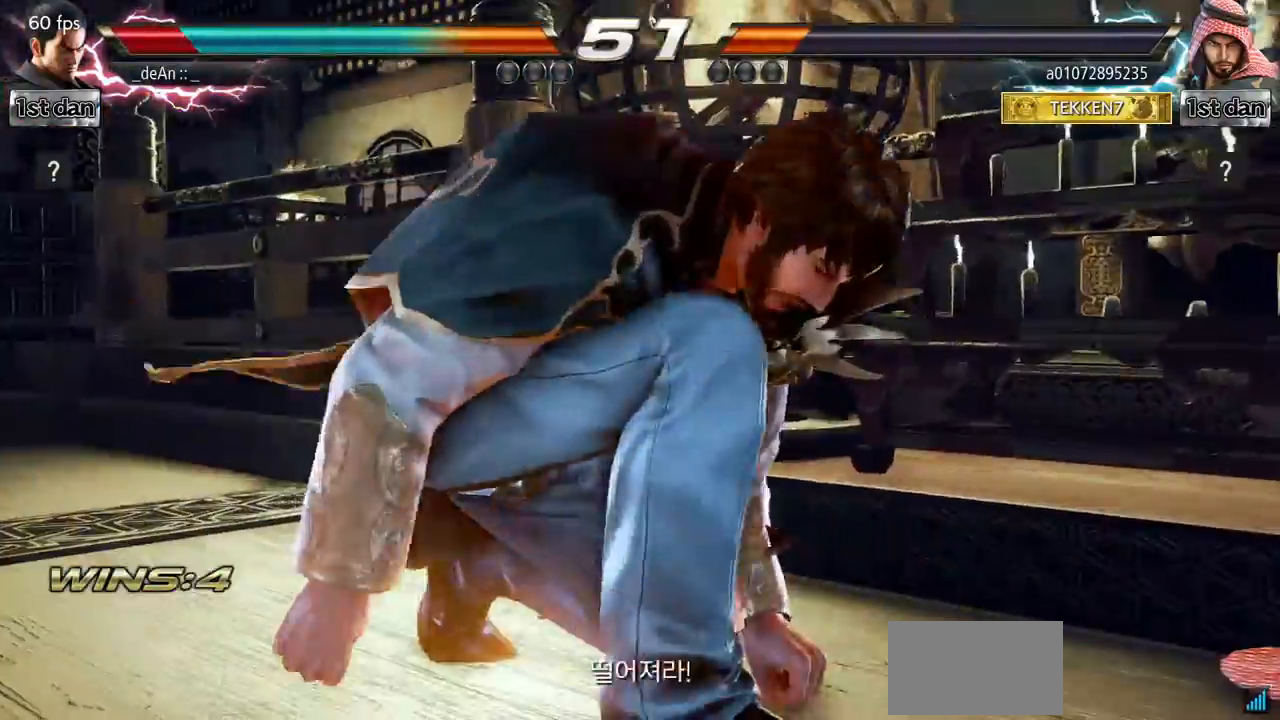
{"buttons": [], "left_stick": "center", "events": []}
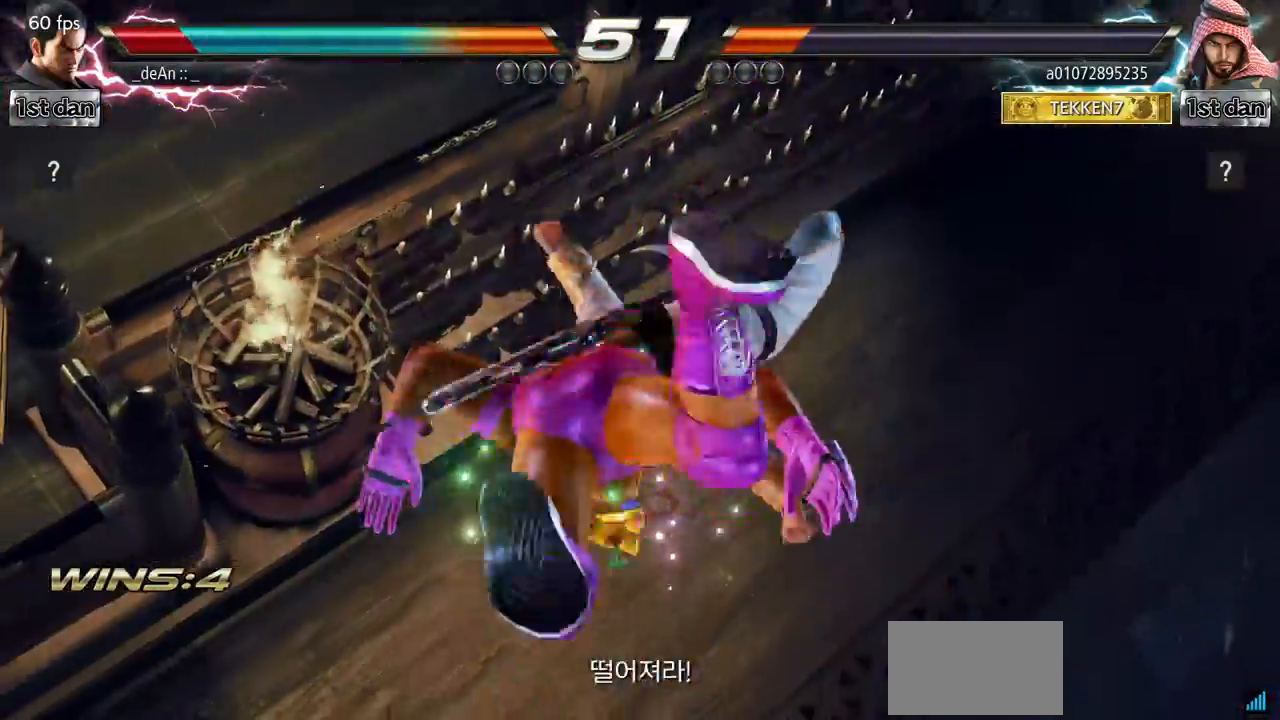
{"buttons": [], "left_stick": "center", "events": []}
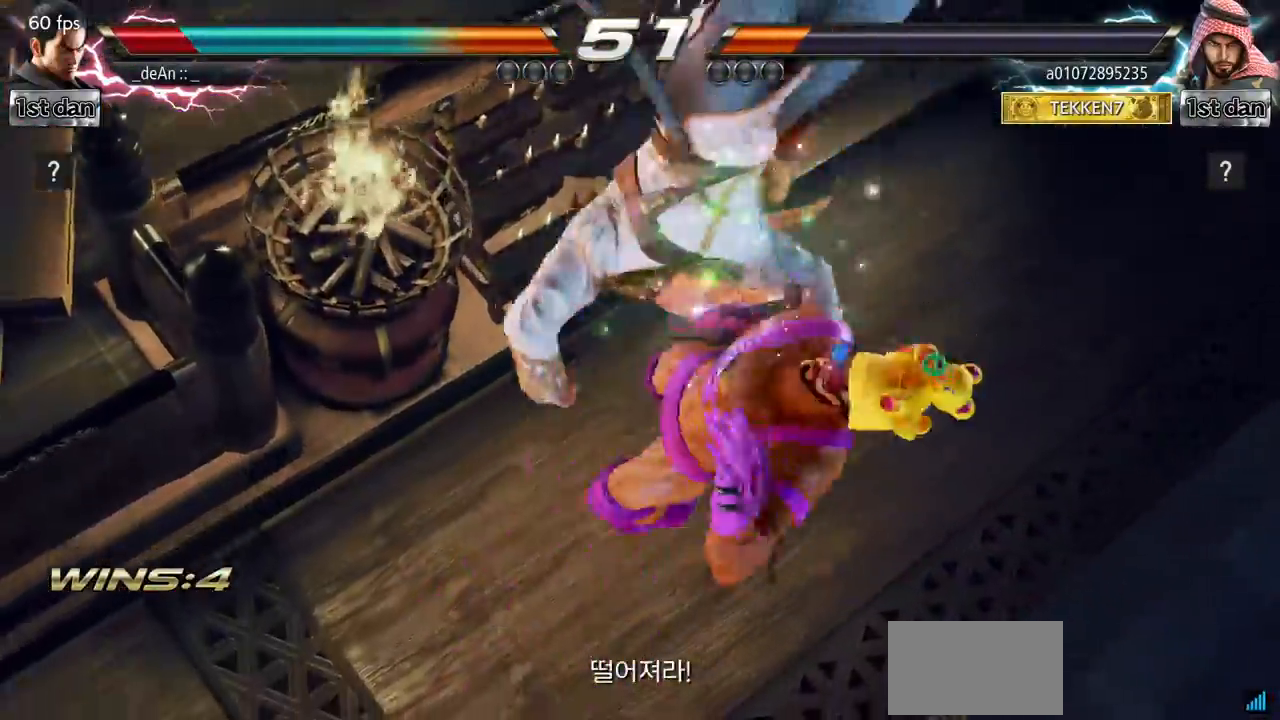
{"buttons": [], "left_stick": "center", "events": []}
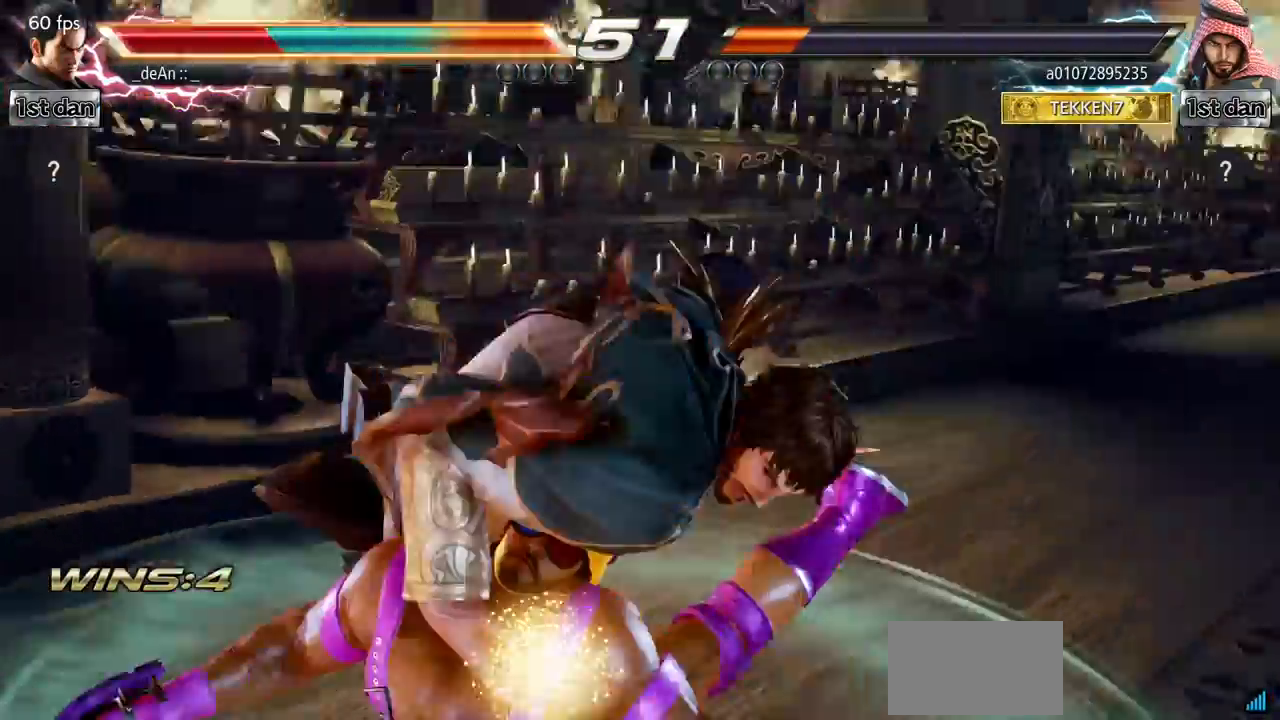
{"buttons": [], "left_stick": "center", "events": []}
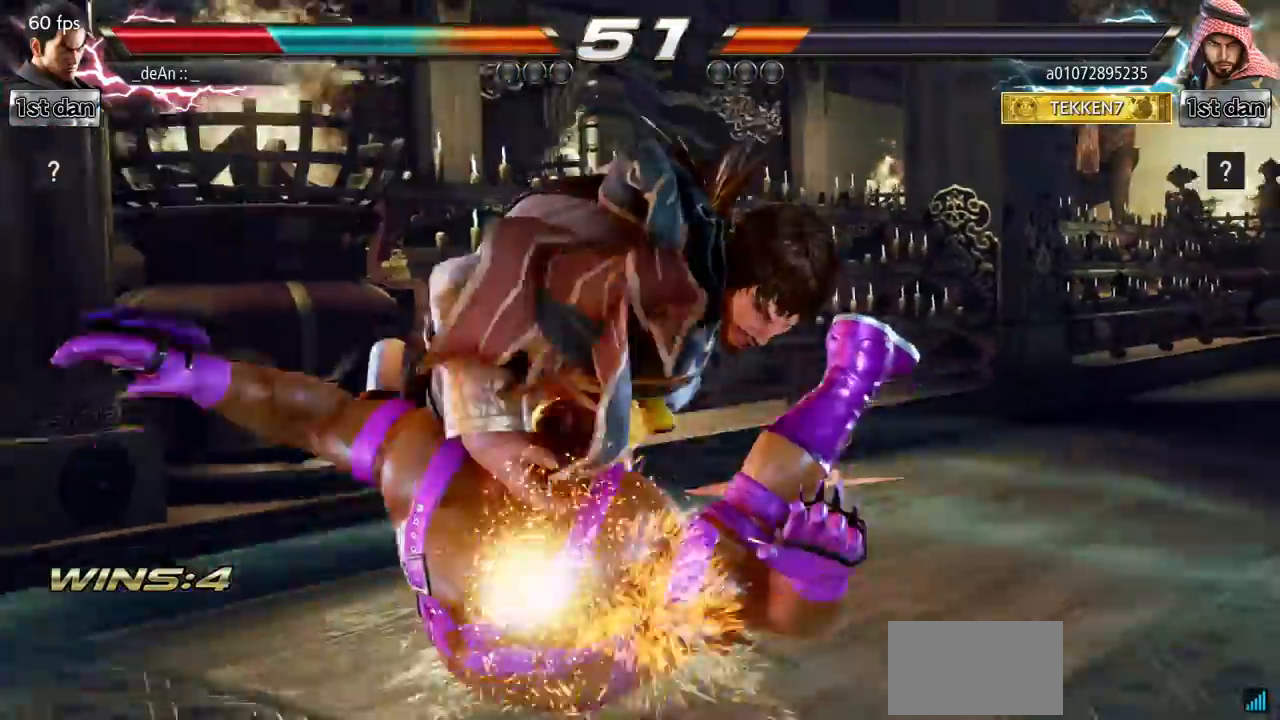
{"buttons": [], "left_stick": "left", "events": [[367, "left_stick", "left"]]}
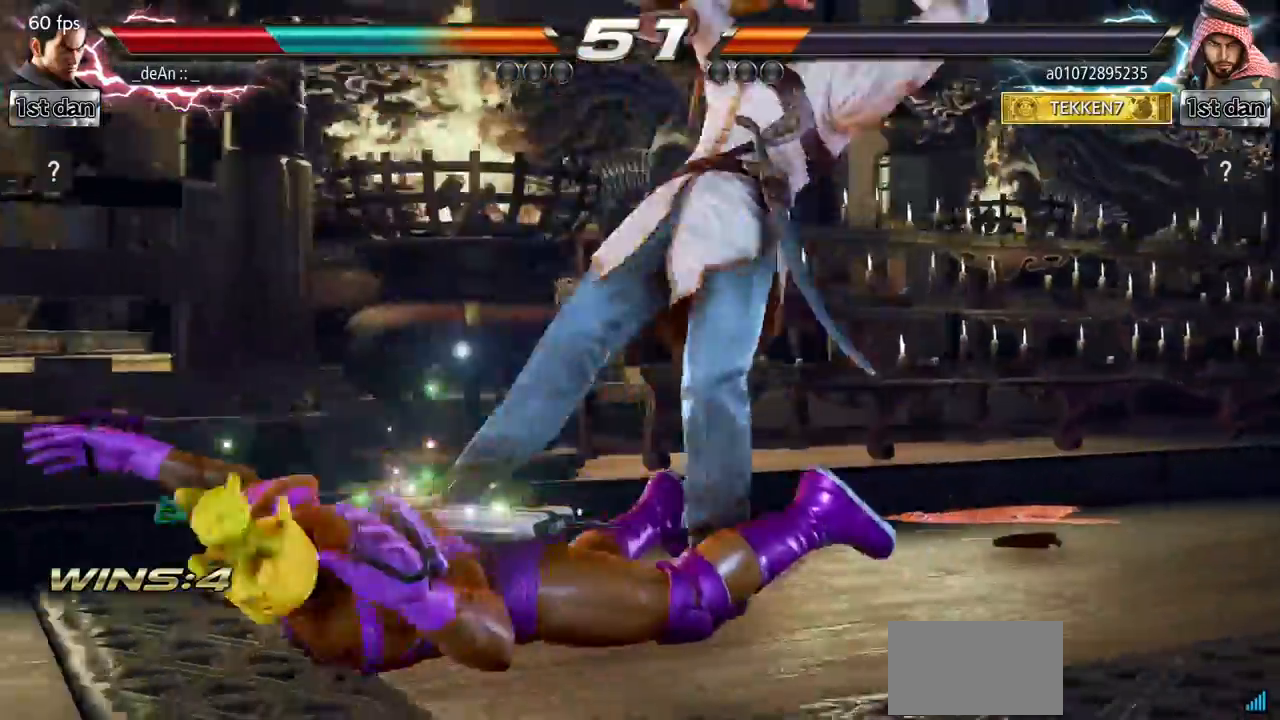
{"buttons": [], "left_stick": "left", "events": []}
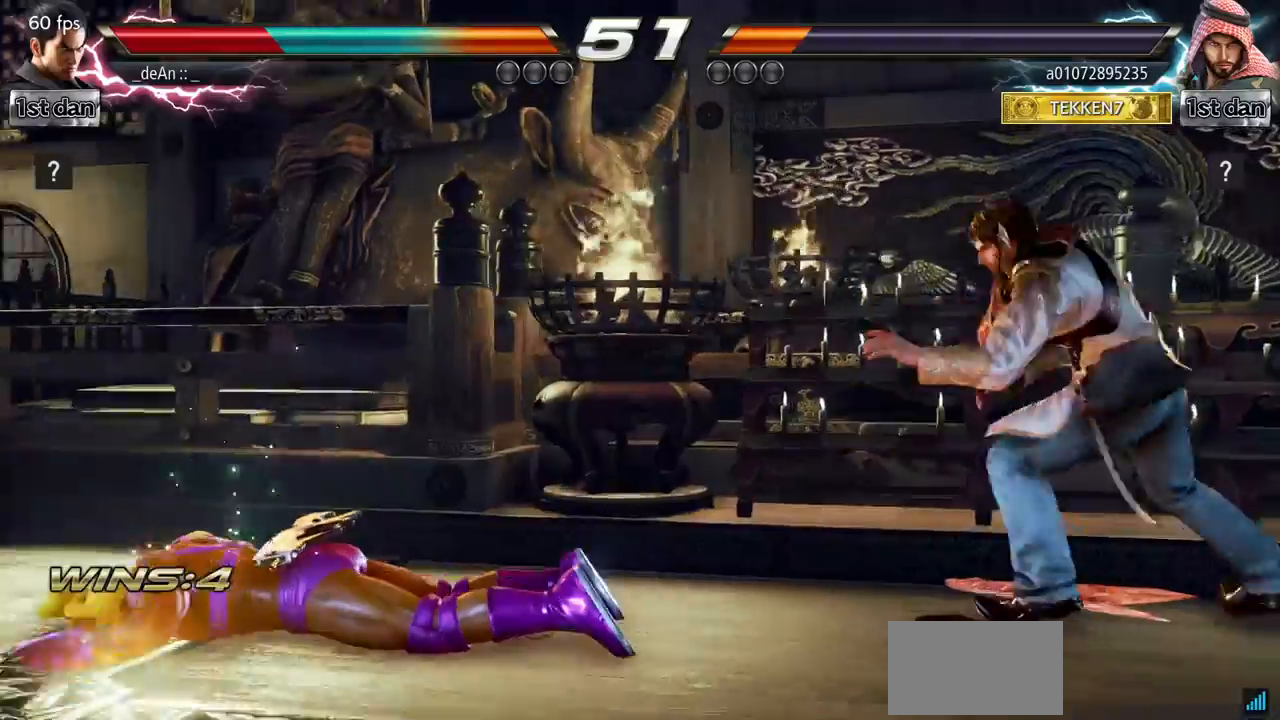
{"buttons": ["SQUARE"], "left_stick": "left", "events": [[17, "SQUARE", "down"], [100, "SQUARE", "up"], [200, "SQUARE", "down"], [300, "SQUARE", "up"], [367, "SQUARE", "down"]]}
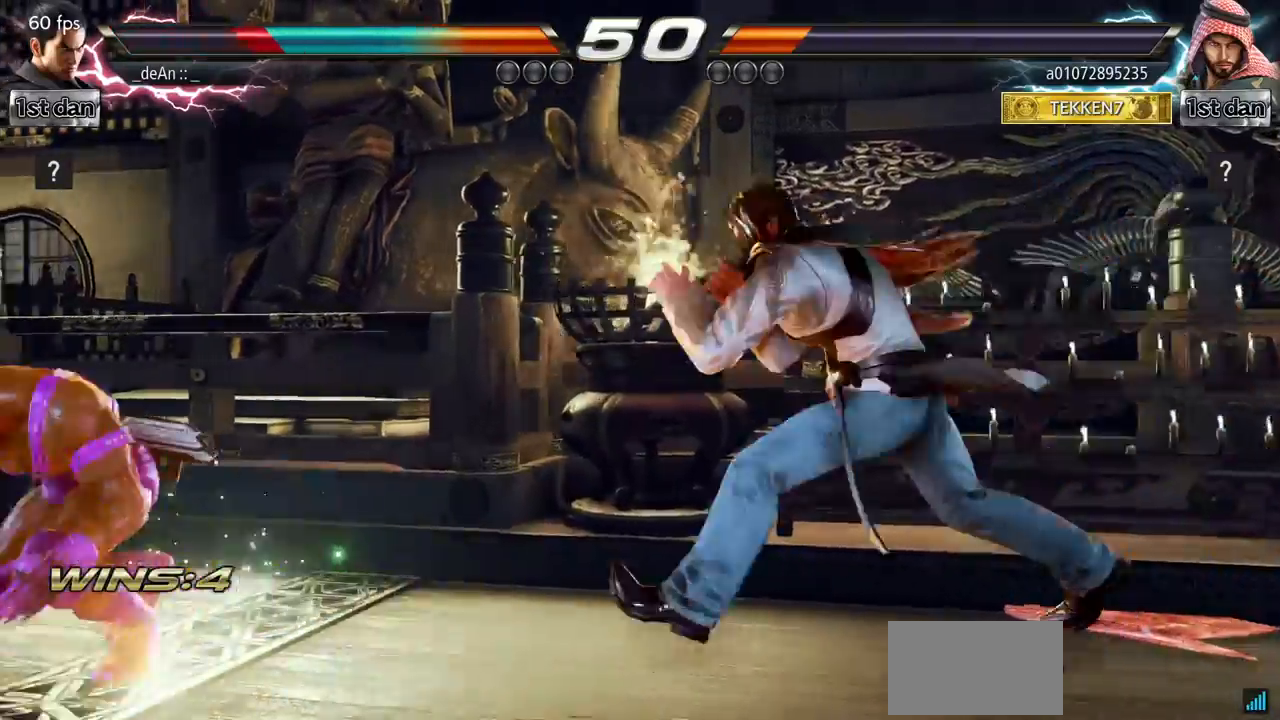
{"buttons": [], "left_stick": "center", "events": [[16, "SQUARE", "up"], [16, "left_stick", "center"], [166, "left_stick", "left"], [250, "left_stick", "center"], [333, "left_stick", "left"], [500, "left_stick", "center"]]}
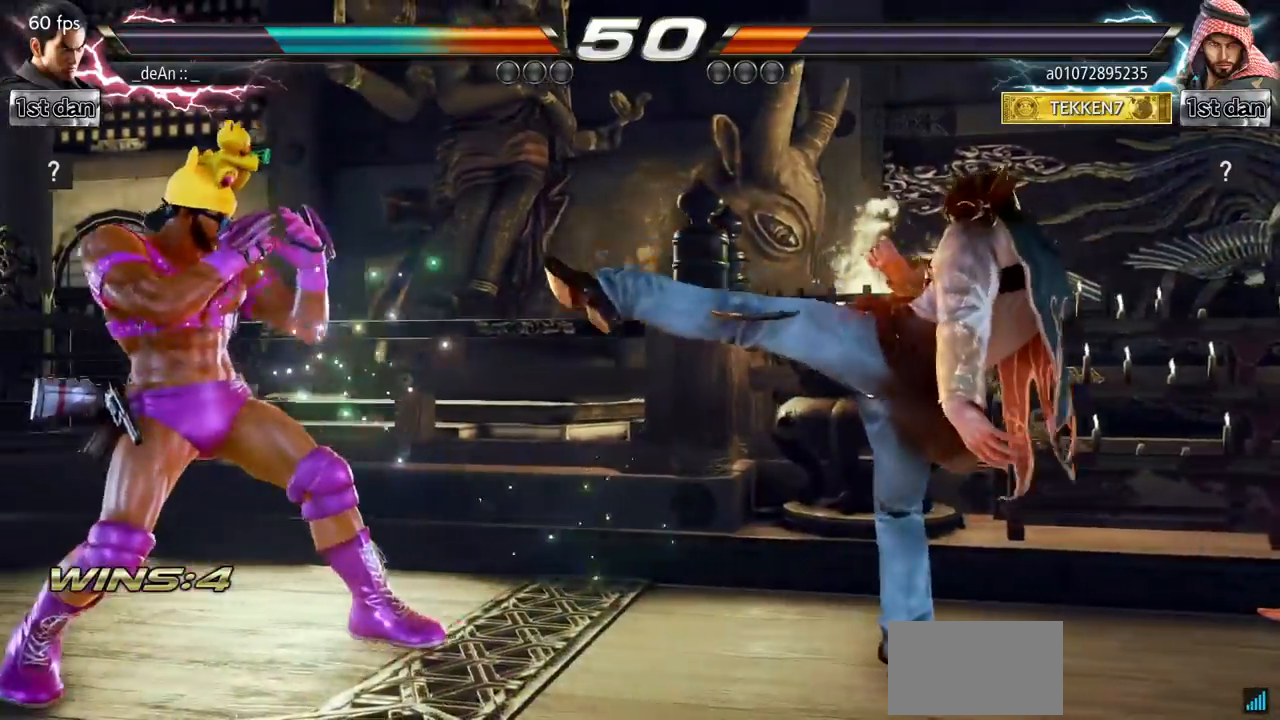
{"buttons": [], "left_stick": "down", "events": [[134, "left_stick", "left"], [217, "left_stick", "center"], [334, "left_stick", "left"], [401, "left_stick", "down"]]}
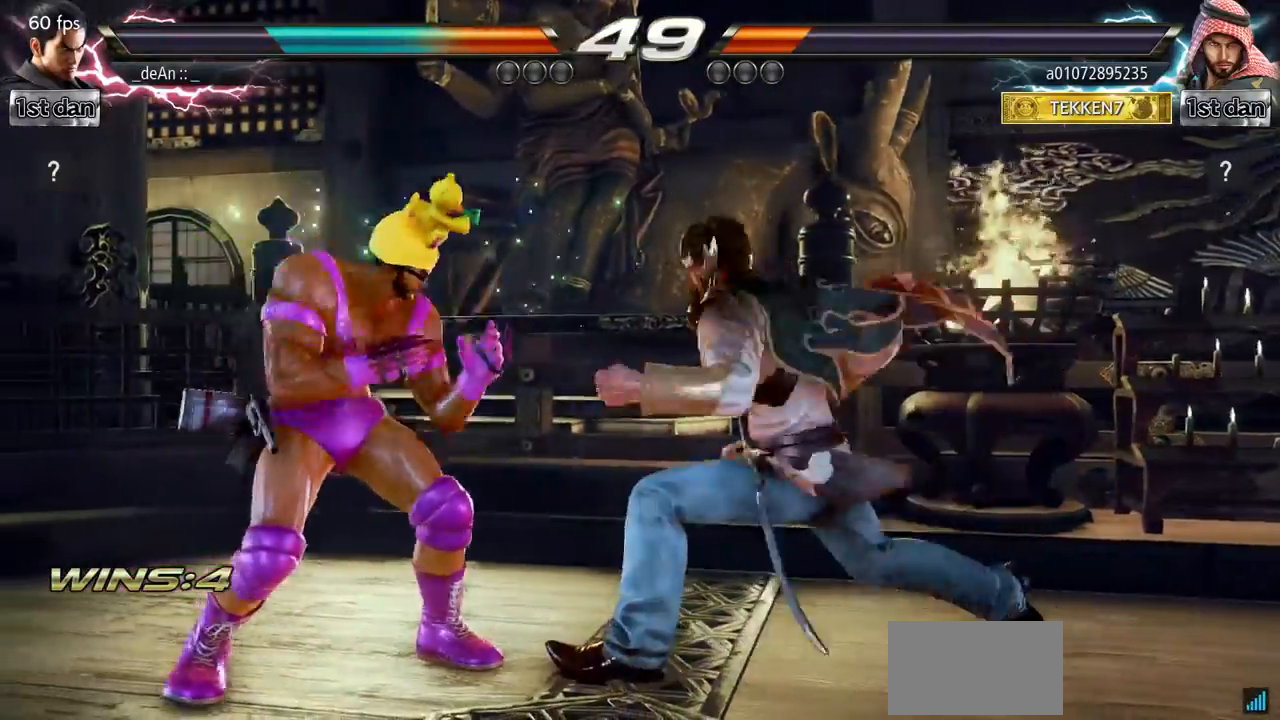
{"buttons": [], "left_stick": "left", "events": [[16, "left_stick", "center"], [116, "left_stick", "left"], [166, "left_stick", "center"], [267, "left_stick", "left"]]}
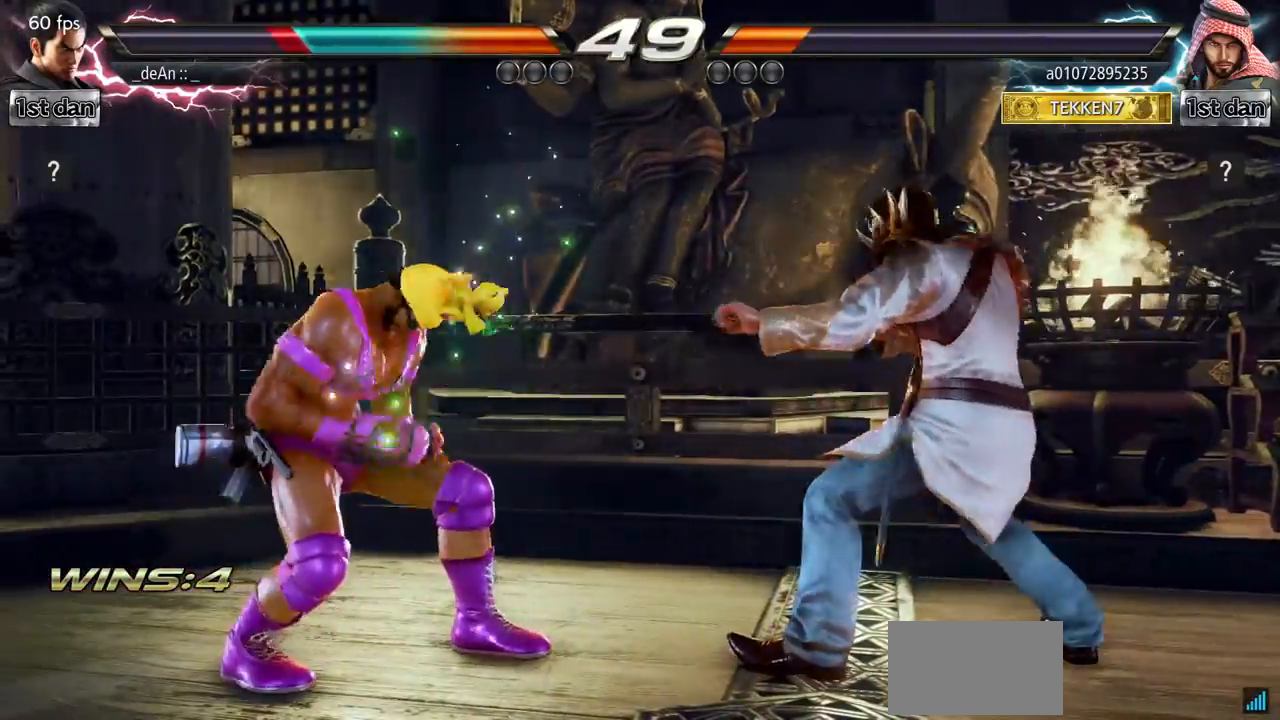
{"buttons": [], "left_stick": "center", "events": [[17, "left_stick", "center"], [100, "left_stick", "left"], [250, "left_stick", "center"], [317, "left_stick", "left"], [484, "left_stick", "center"]]}